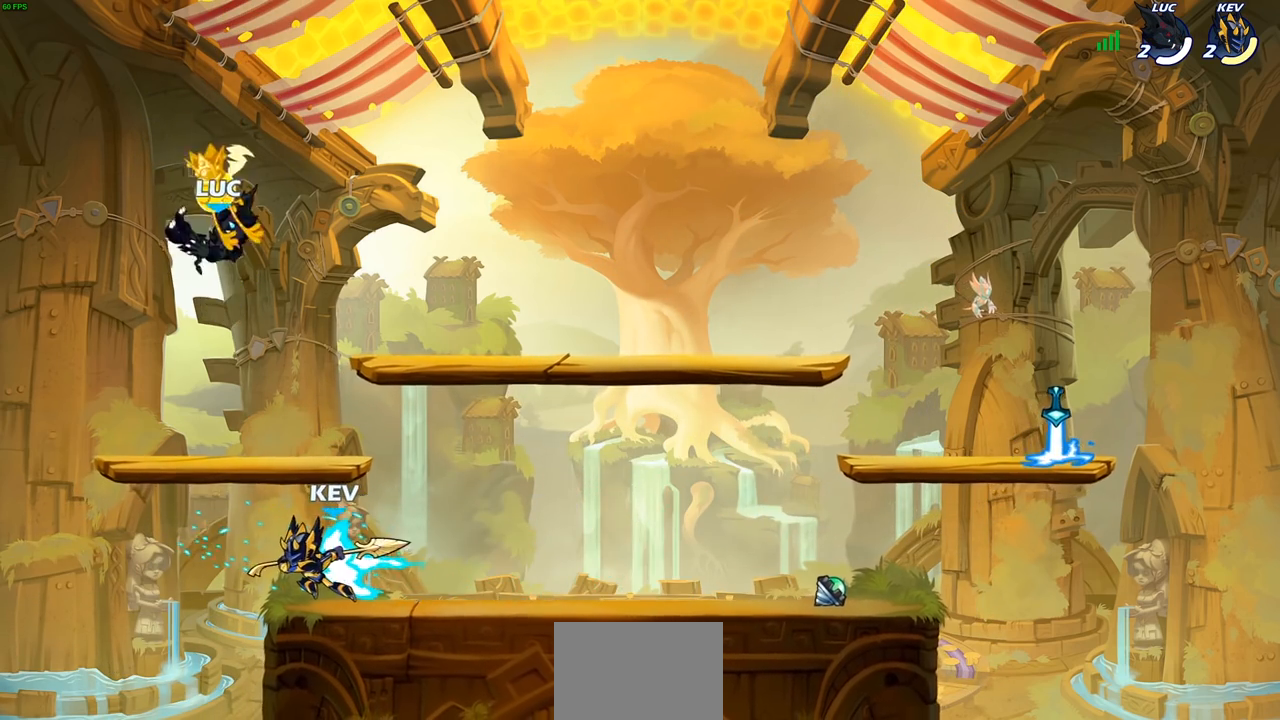
Gameplay with a controller (PlayStation layout); each line is a JSON object with the inputs held at the frame after it. "events" lists button and stick changes between this image and that frame as [ms after this image, input, new state], when the widget could be followed in between.
{"buttons": [], "left_stick": "right", "right_stick": "center", "events": []}
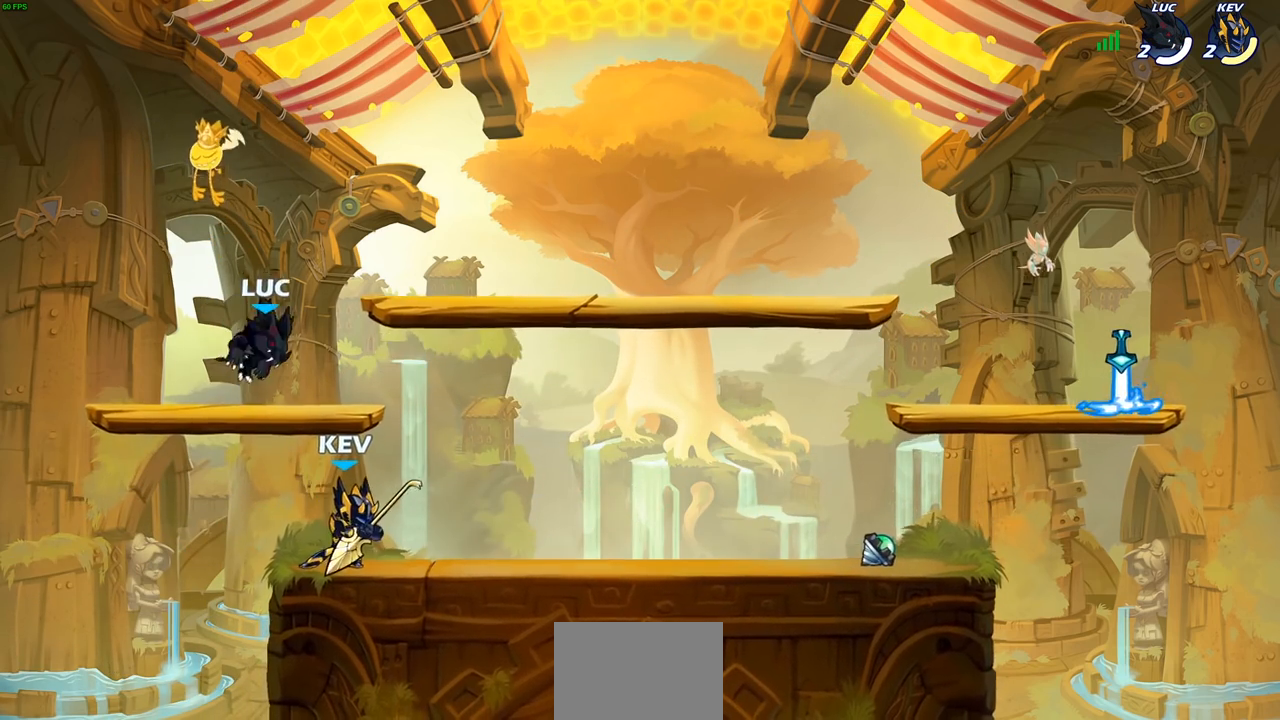
{"buttons": [], "left_stick": "center", "right_stick": "center", "events": [[133, "R2", "down"], [167, "SQUARE", "down"], [183, "left_stick", "down"], [233, "R2", "up"], [233, "left_stick", "down-left"], [283, "SQUARE", "up"], [367, "left_stick", "left"], [467, "left_stick", "center"]]}
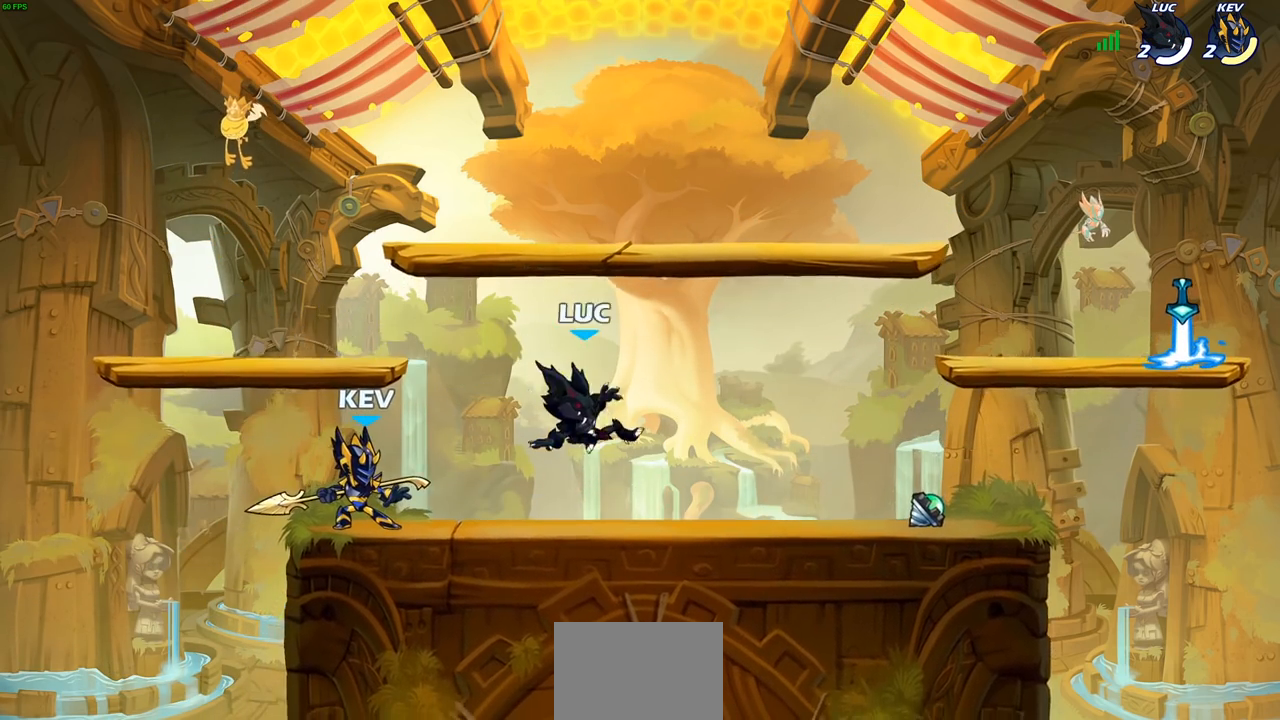
{"buttons": ["R2"], "left_stick": "up-left", "right_stick": "center", "events": [[100, "left_stick", "right"], [233, "CROSS", "down"], [267, "left_stick", "up-right"], [400, "CROSS", "up"], [433, "R2", "down"], [433, "left_stick", "up-left"]]}
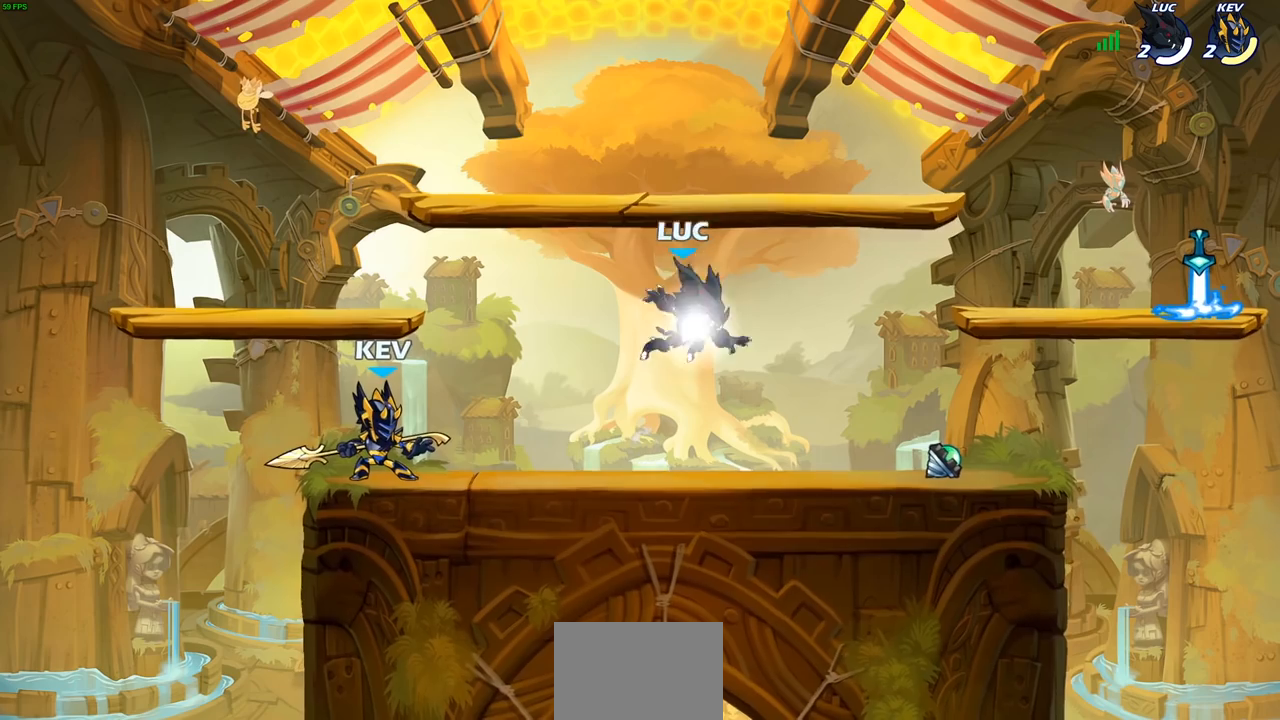
{"buttons": [], "left_stick": "down-left", "right_stick": "center", "events": [[117, "R2", "up"], [217, "CROSS", "down"], [217, "left_stick", "down-left"], [267, "SQUARE", "down"], [283, "CROSS", "up"], [300, "right_stick", "down-left"], [350, "right_stick", "center"], [383, "SQUARE", "up"]]}
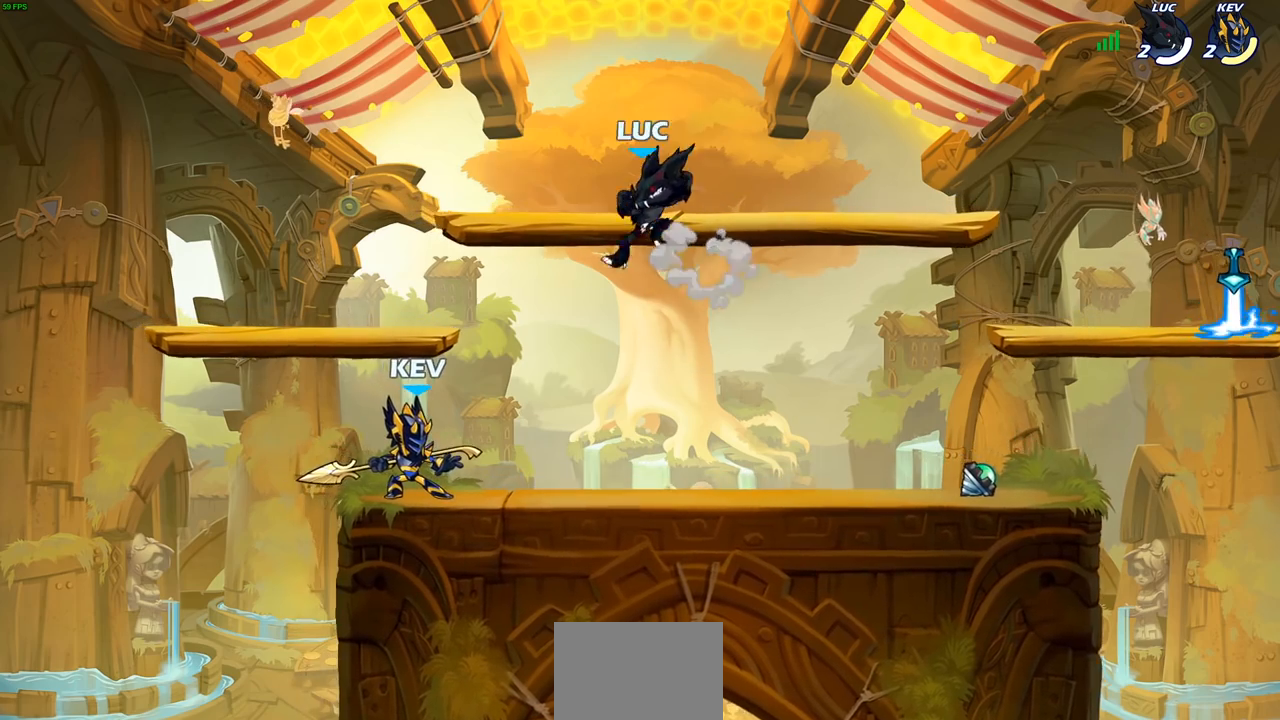
{"buttons": [], "left_stick": "center", "right_stick": "center", "events": [[50, "left_stick", "left"], [383, "left_stick", "center"], [417, "SQUARE", "down"], [500, "SQUARE", "up"]]}
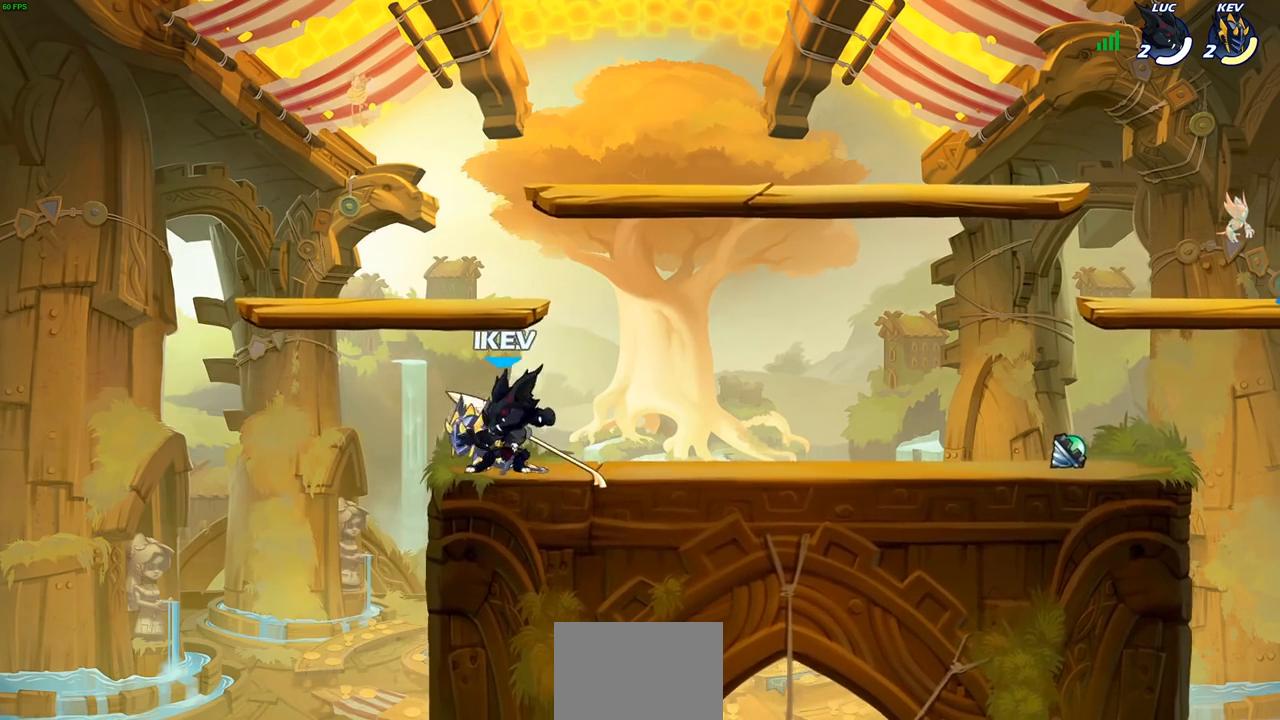
{"buttons": ["SQUARE"], "left_stick": "center", "right_stick": "center", "events": [[83, "SQUARE", "down"], [183, "SQUARE", "up"], [250, "SQUARE", "down"], [350, "SQUARE", "up"], [433, "SQUARE", "down"]]}
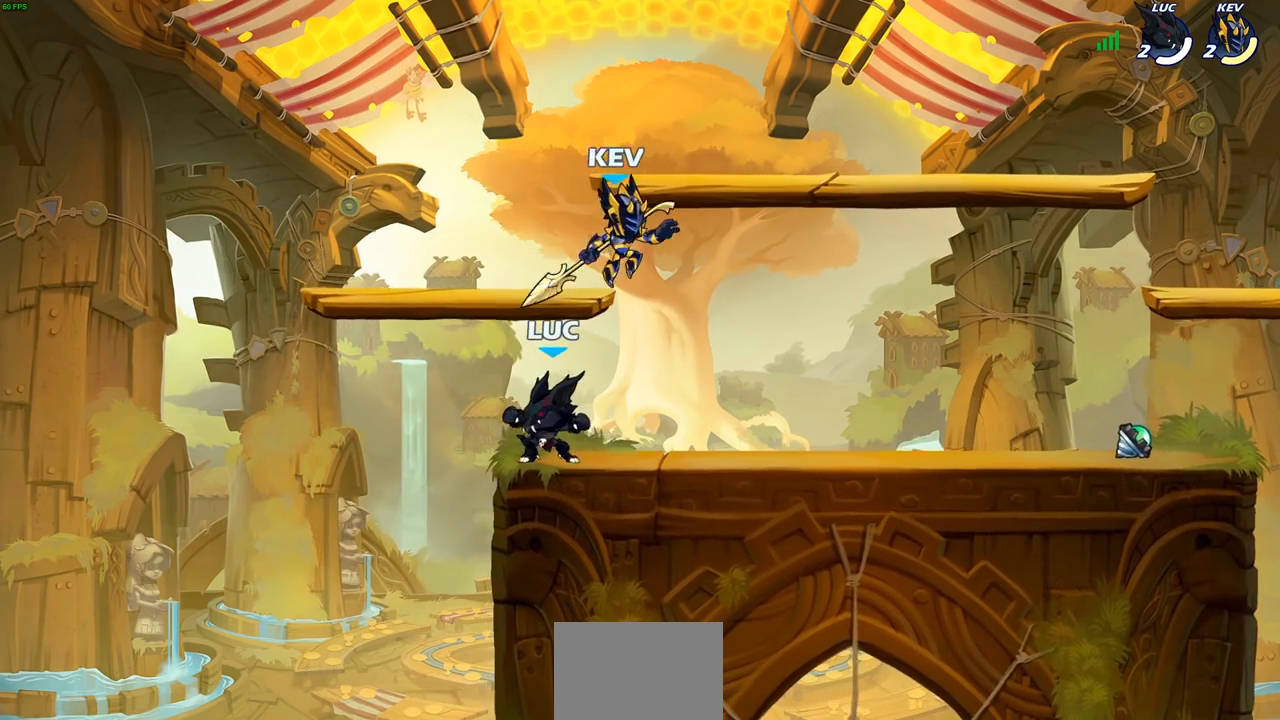
{"buttons": [], "left_stick": "right", "right_stick": "center", "events": [[17, "left_stick", "right"], [33, "SQUARE", "up"], [117, "CROSS", "down"], [217, "R2", "down"], [417, "CROSS", "up"], [467, "R2", "up"]]}
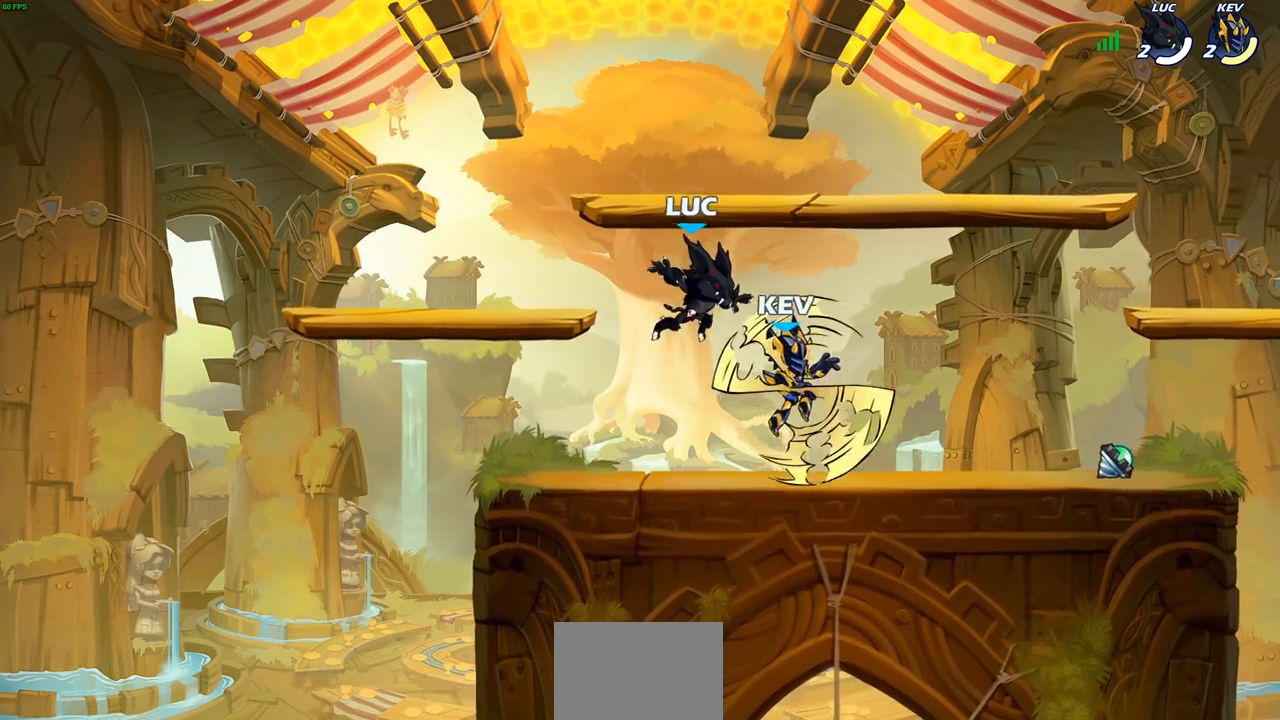
{"buttons": [], "left_stick": "center", "right_stick": "center", "events": [[33, "left_stick", "down"], [50, "CROSS", "down"], [50, "SQUARE", "down"], [133, "CROSS", "up"], [167, "SQUARE", "up"], [200, "left_stick", "center"]]}
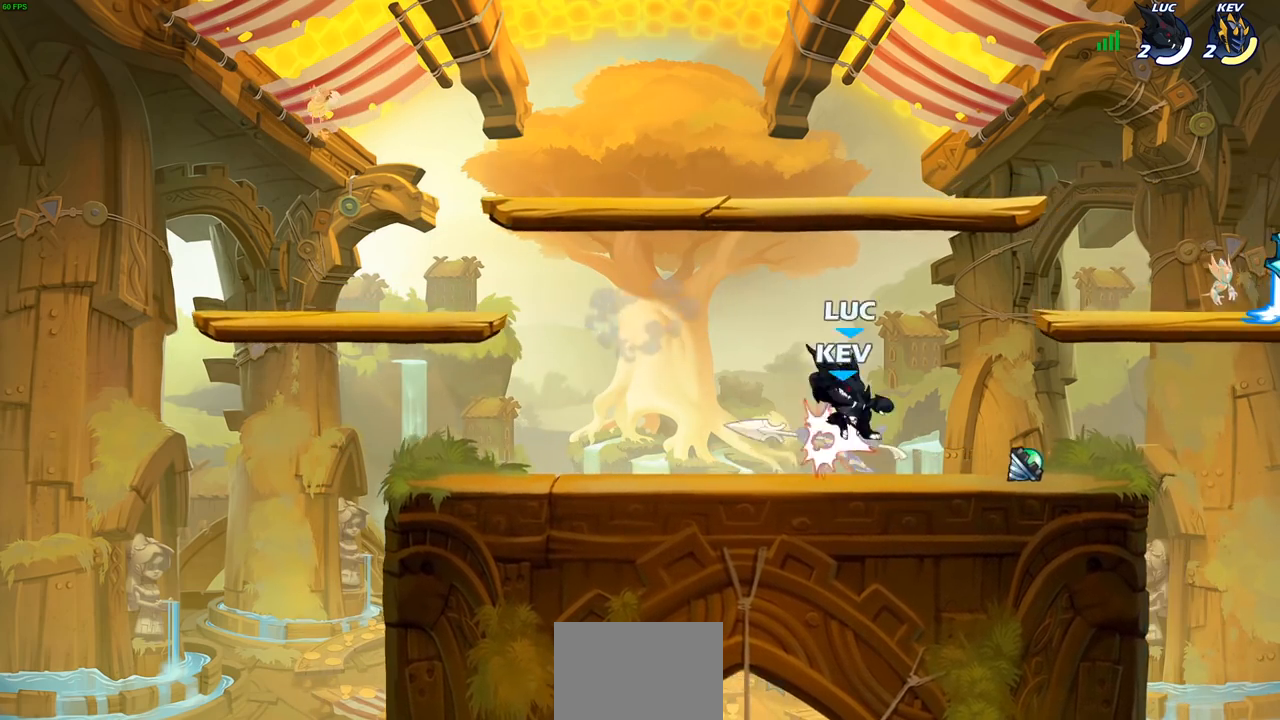
{"buttons": [], "left_stick": "left", "right_stick": "center", "events": [[133, "left_stick", "right"], [200, "left_stick", "center"], [250, "CROSS", "down"], [300, "SQUARE", "down"], [333, "CROSS", "up"], [350, "SQUARE", "up"], [483, "left_stick", "left"]]}
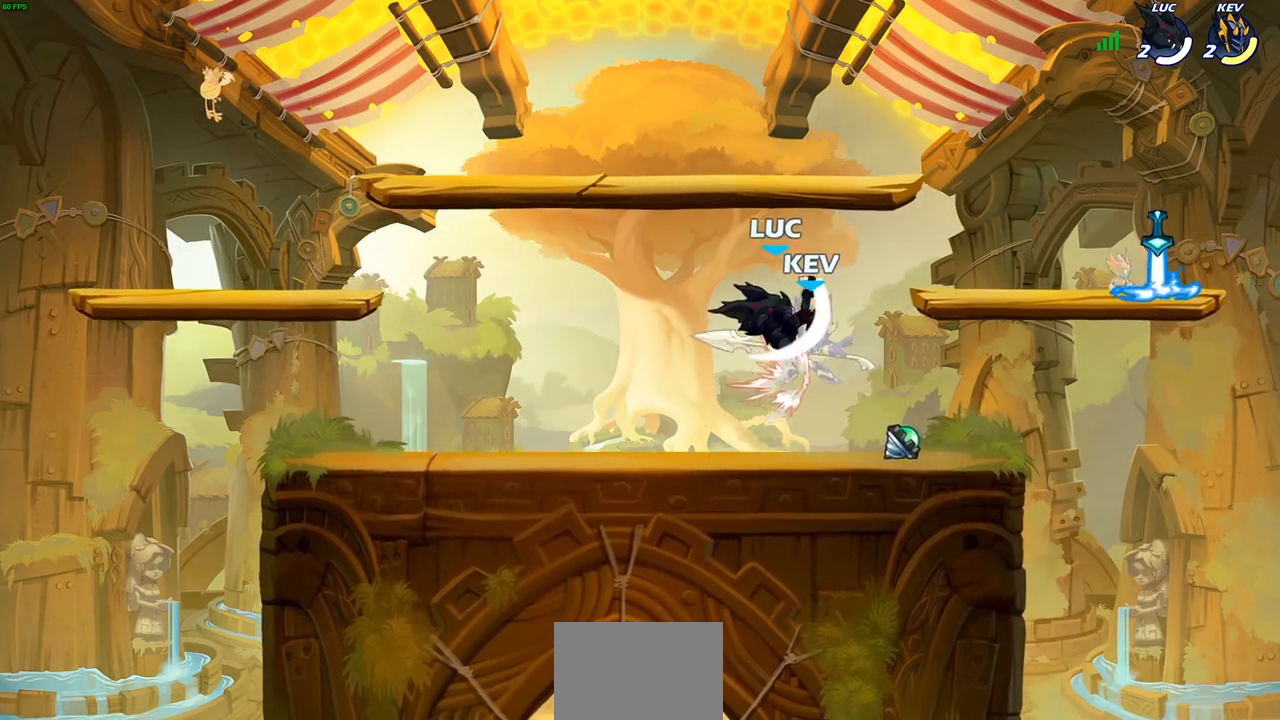
{"buttons": [], "left_stick": "right", "right_stick": "center", "events": [[167, "left_stick", "right"], [250, "left_stick", "center"], [400, "left_stick", "right"]]}
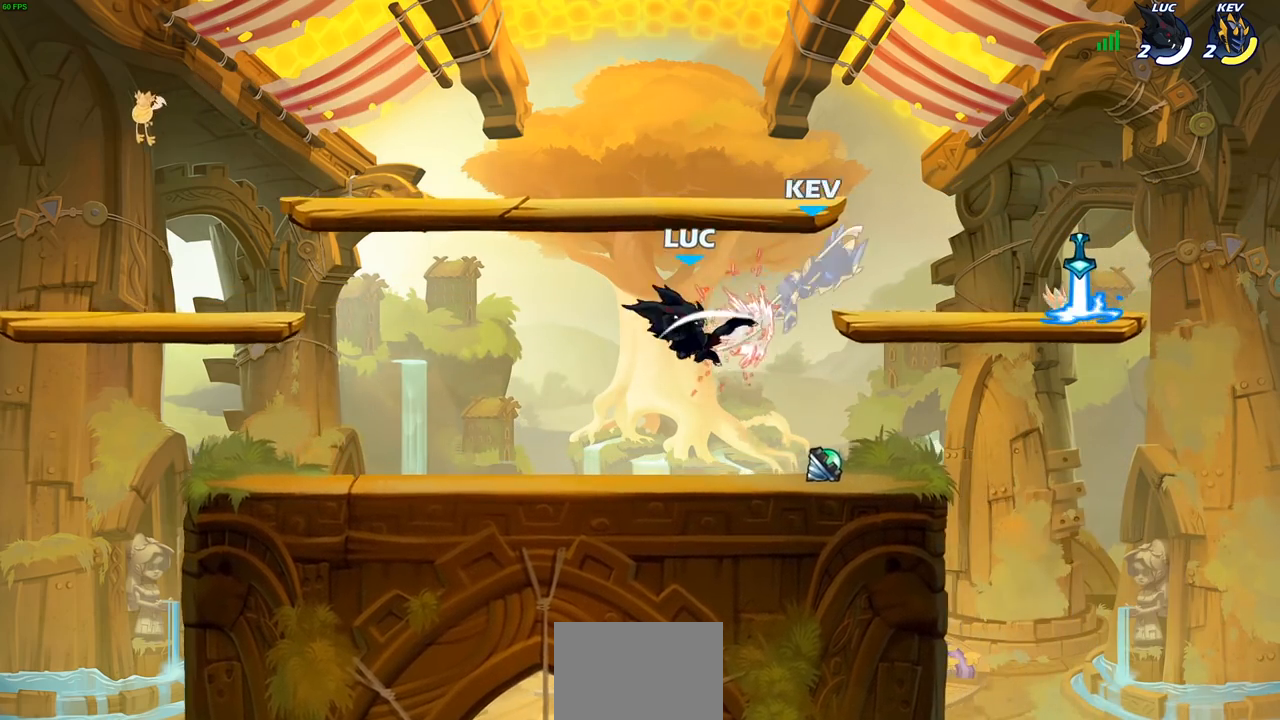
{"buttons": [], "left_stick": "up-right", "right_stick": "center", "events": [[167, "R2", "down"], [233, "CIRCLE", "down"], [233, "left_stick", "up-right"], [317, "R2", "up"], [367, "CIRCLE", "up"]]}
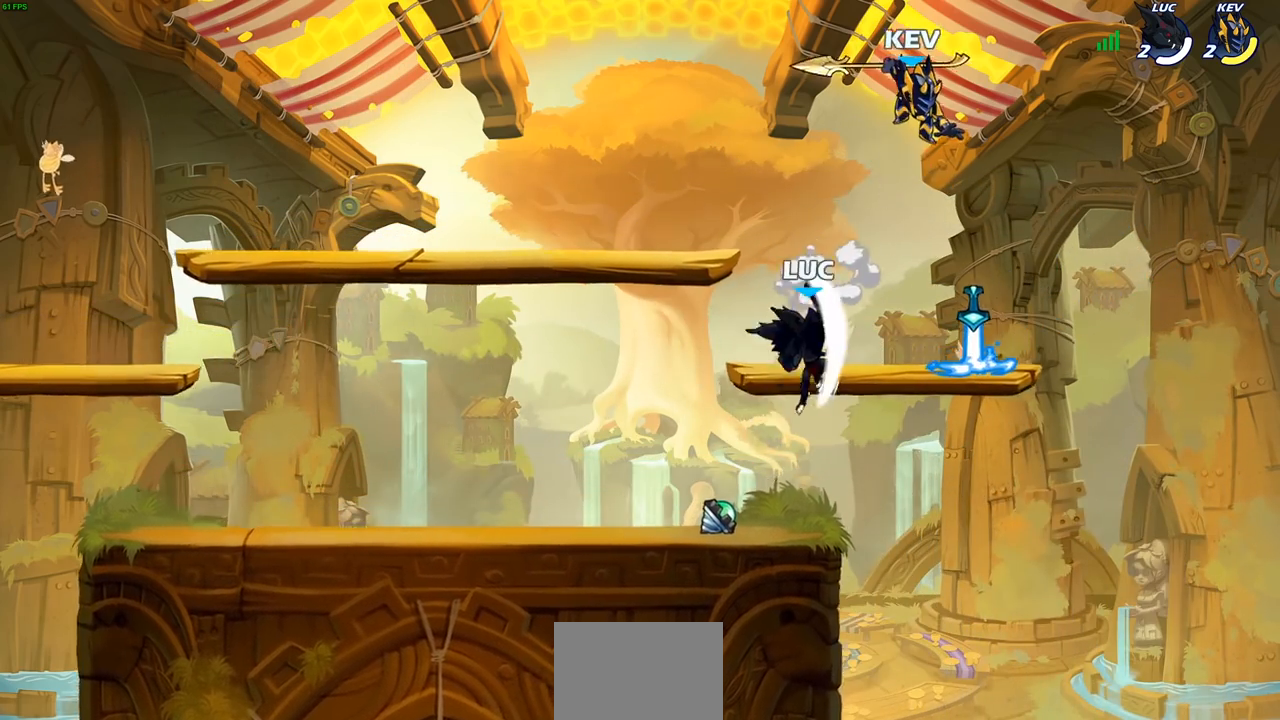
{"buttons": [], "left_stick": "left", "right_stick": "center", "events": [[333, "left_stick", "up-left"], [383, "left_stick", "left"]]}
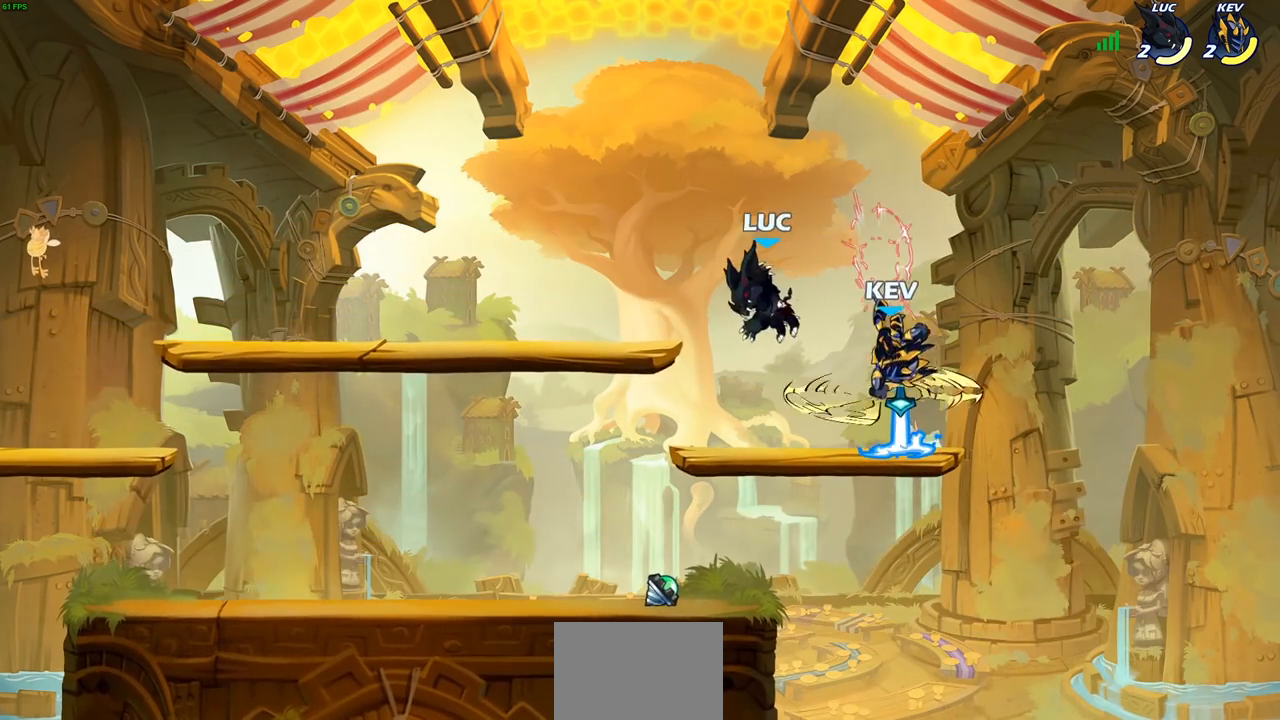
{"buttons": [], "left_stick": "up-right", "right_stick": "center", "events": [[100, "left_stick", "right"], [167, "left_stick", "down-left"], [417, "R1", "down"], [450, "left_stick", "down-right"], [500, "R1", "up"], [500, "left_stick", "up-right"]]}
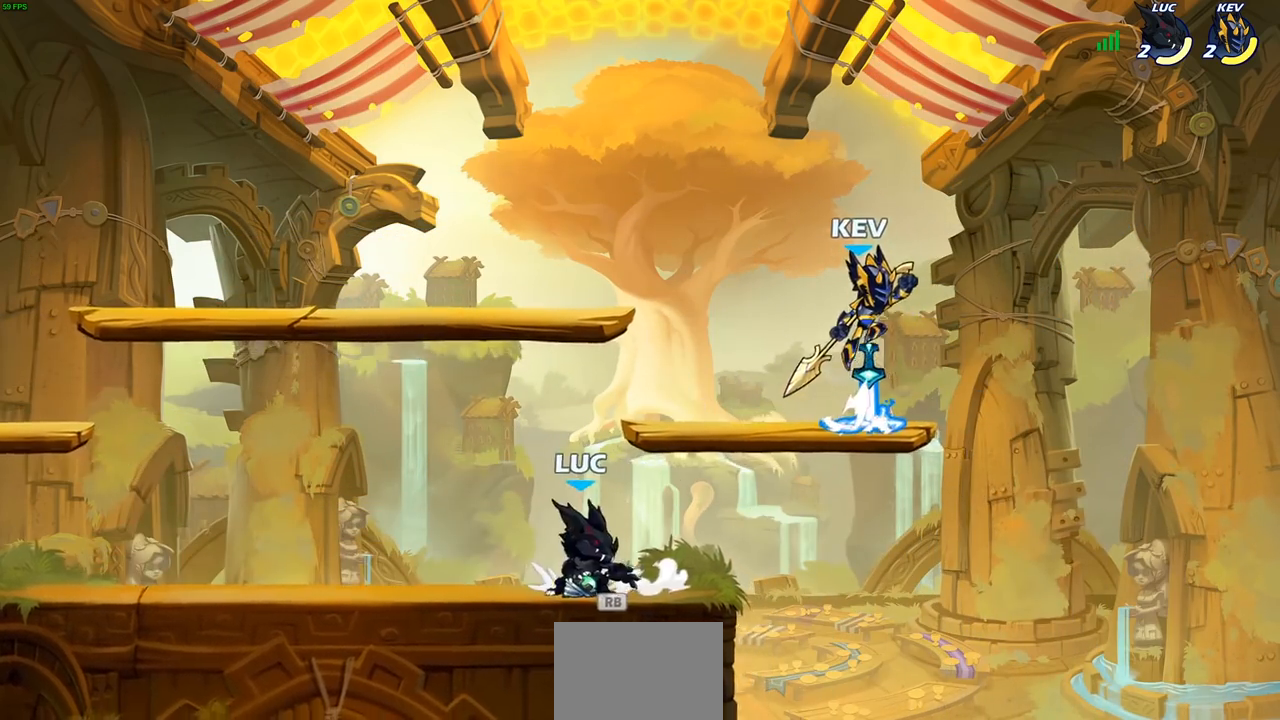
{"buttons": [], "left_stick": "center", "right_stick": "center", "events": [[50, "left_stick", "center"], [233, "left_stick", "up-right"], [267, "CIRCLE", "down"], [317, "CIRCLE", "up"], [367, "left_stick", "center"]]}
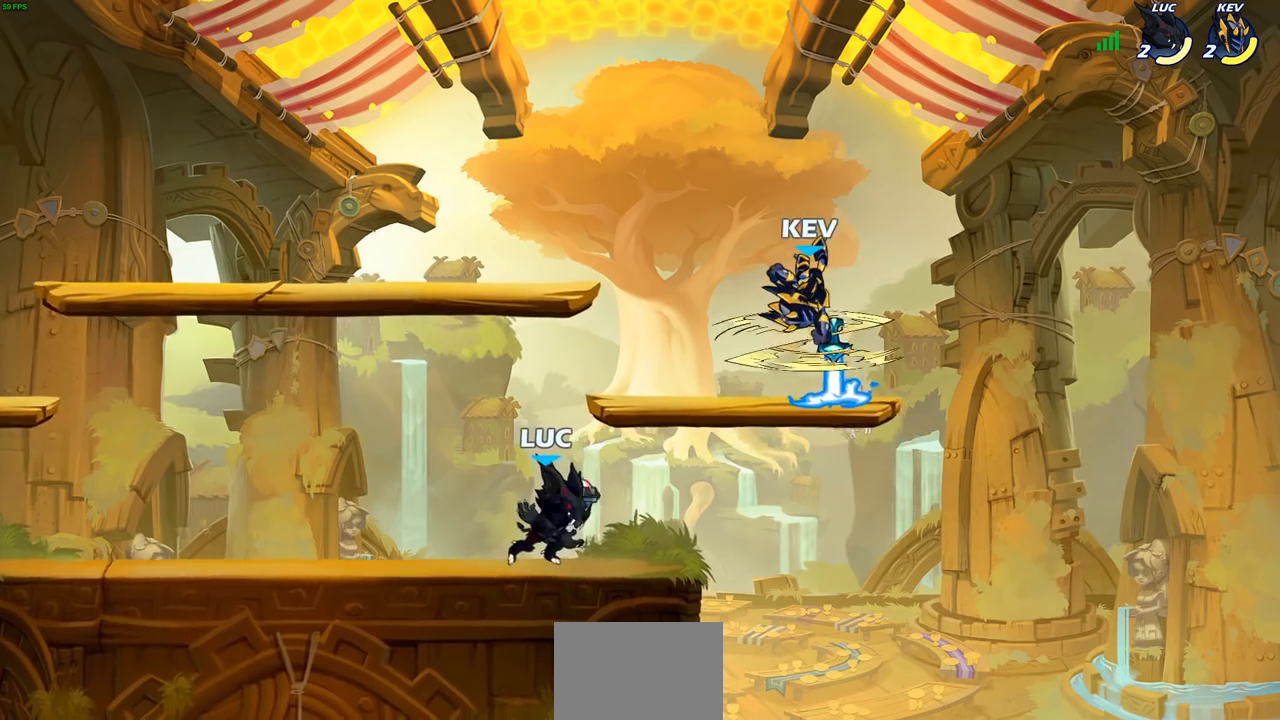
{"buttons": ["CROSS"], "left_stick": "up-right", "right_stick": "center", "events": [[217, "left_stick", "up-right"], [500, "CROSS", "down"]]}
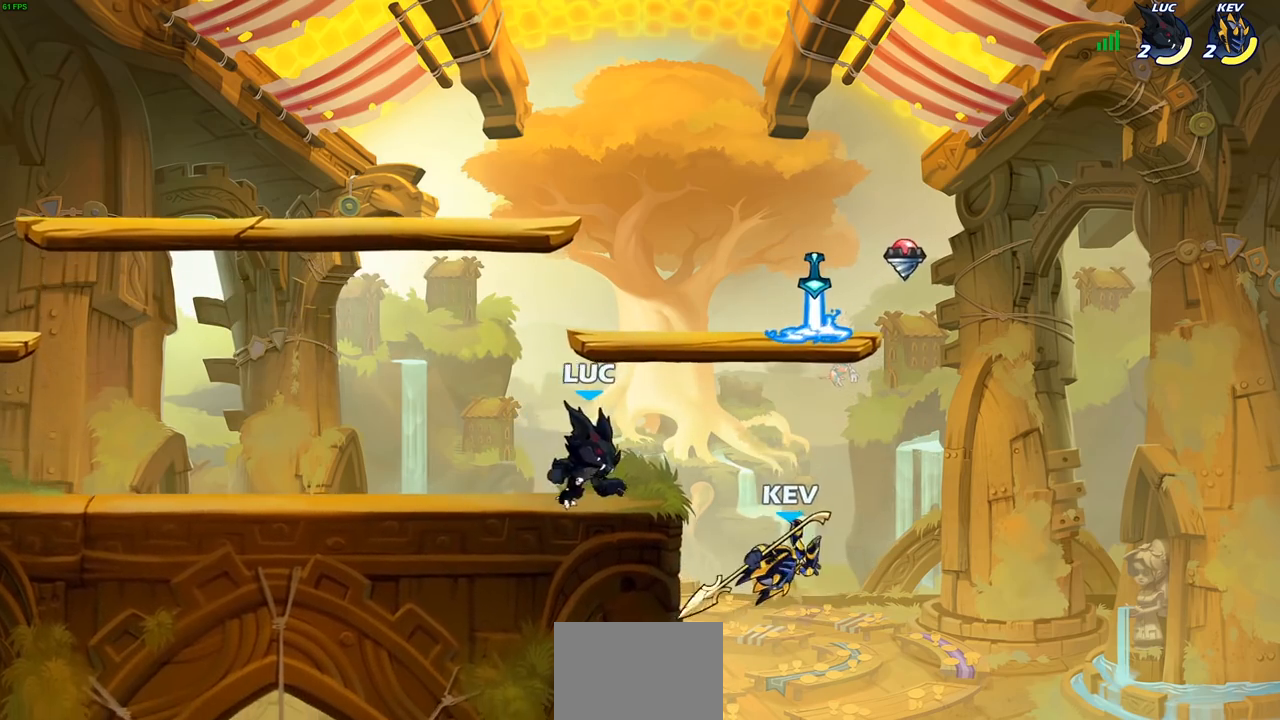
{"buttons": ["SQUARE"], "left_stick": "down-left", "right_stick": "center", "events": [[133, "CROSS", "up"], [200, "left_stick", "up-left"], [300, "R1", "down"], [300, "left_stick", "down-left"], [367, "R1", "up"], [483, "SQUARE", "down"]]}
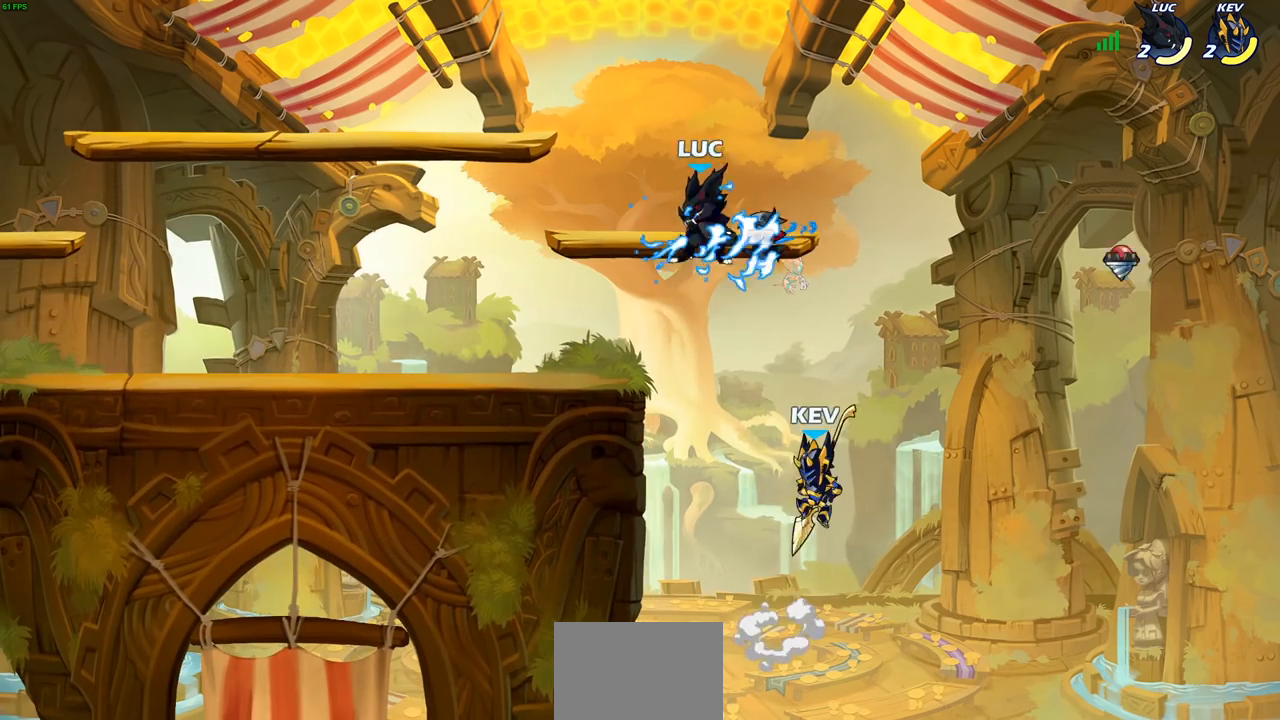
{"buttons": [], "left_stick": "right", "right_stick": "center", "events": [[83, "SQUARE", "up"], [83, "left_stick", "down-right"], [150, "left_stick", "right"]]}
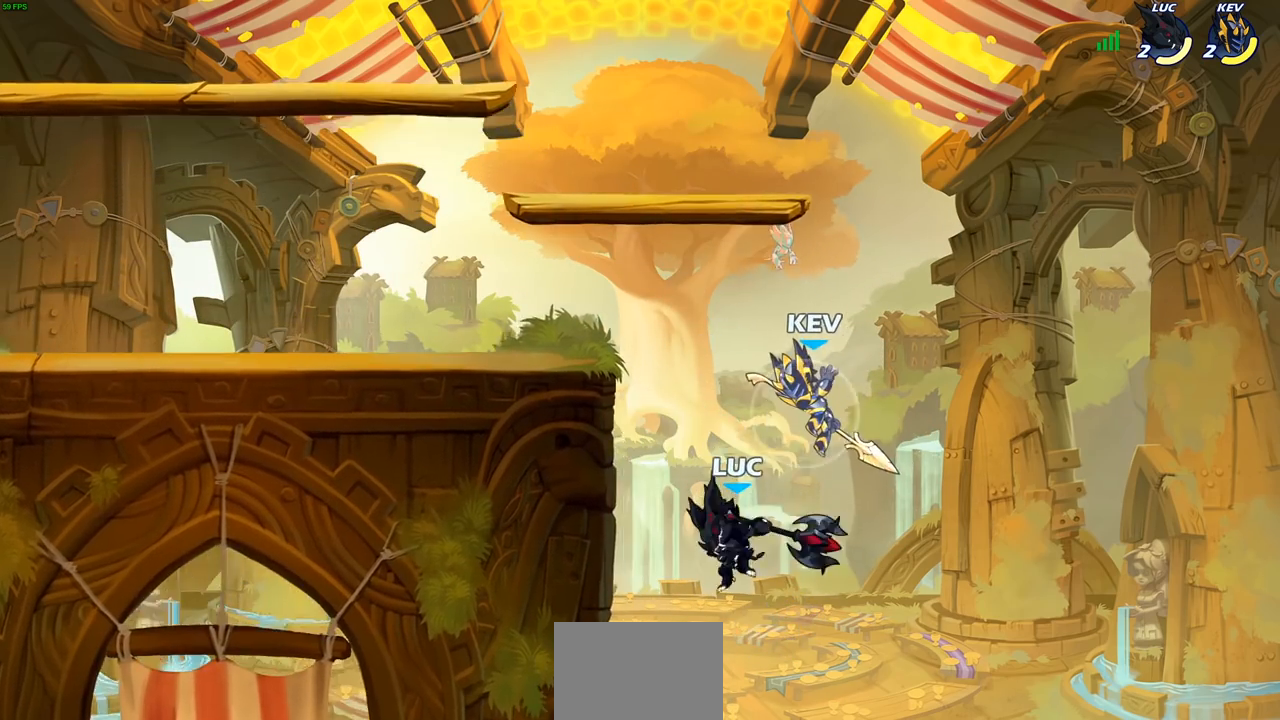
{"buttons": [], "left_stick": "up-left", "right_stick": "center", "events": [[150, "CROSS", "down"], [150, "left_stick", "up-left"], [233, "left_stick", "up-right"], [283, "CROSS", "up"], [450, "left_stick", "up-left"]]}
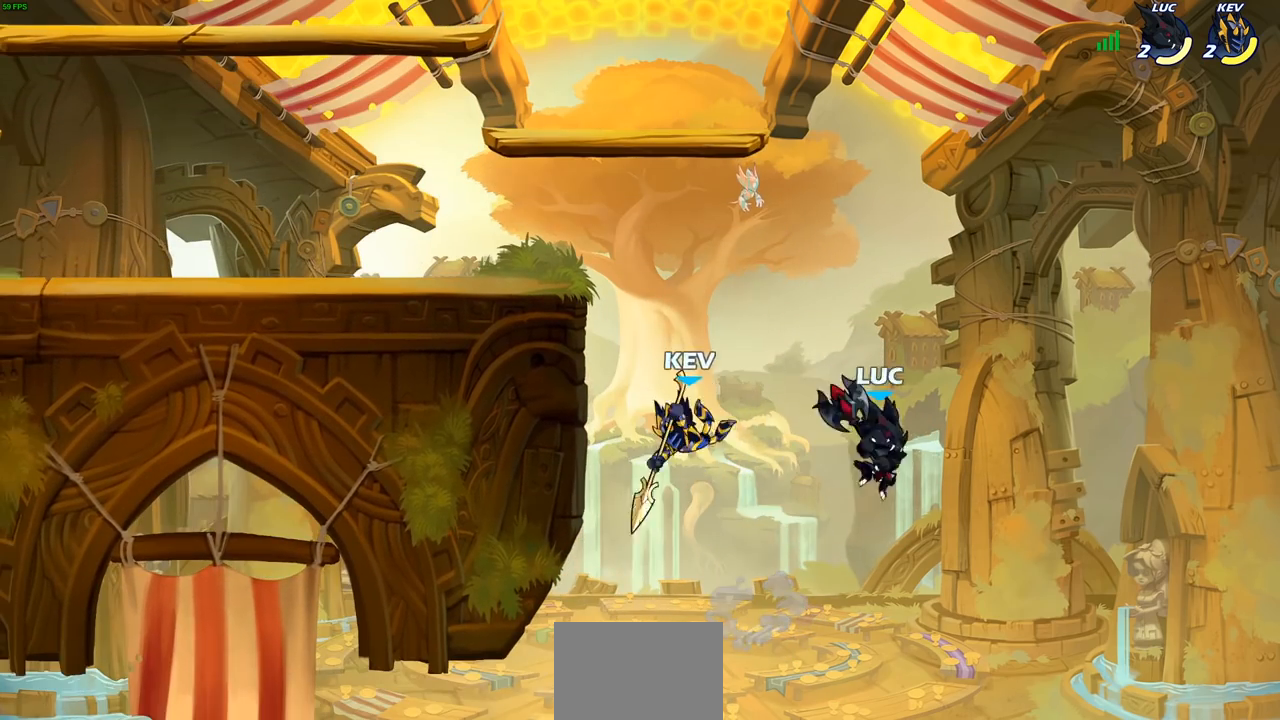
{"buttons": ["CIRCLE"], "left_stick": "left", "right_stick": "center", "events": [[67, "left_stick", "left"], [500, "CIRCLE", "down"]]}
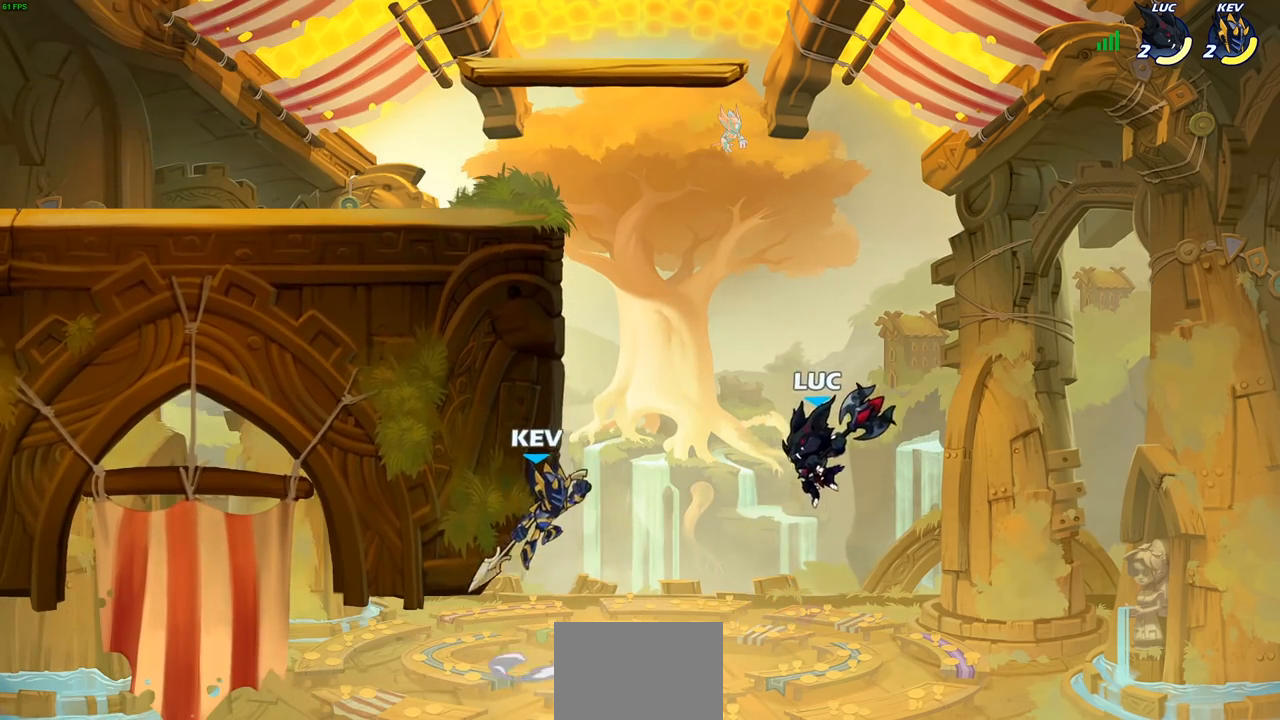
{"buttons": [], "left_stick": "up-left", "right_stick": "center", "events": [[117, "CIRCLE", "up"], [117, "left_stick", "center"], [400, "left_stick", "up-left"]]}
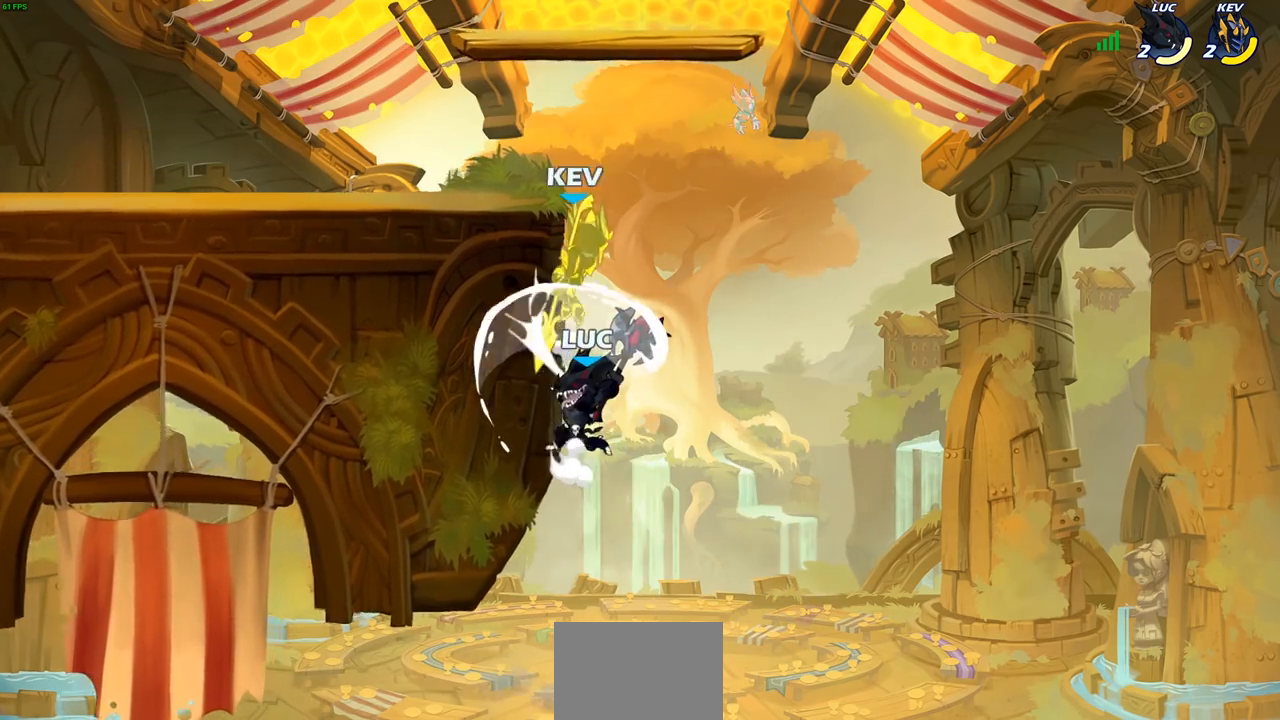
{"buttons": [], "left_stick": "left", "right_stick": "center", "events": [[183, "left_stick", "up-right"], [300, "CROSS", "down"], [317, "left_stick", "up-left"], [350, "CIRCLE", "down"], [367, "CROSS", "up"], [400, "left_stick", "left"], [467, "CIRCLE", "up"]]}
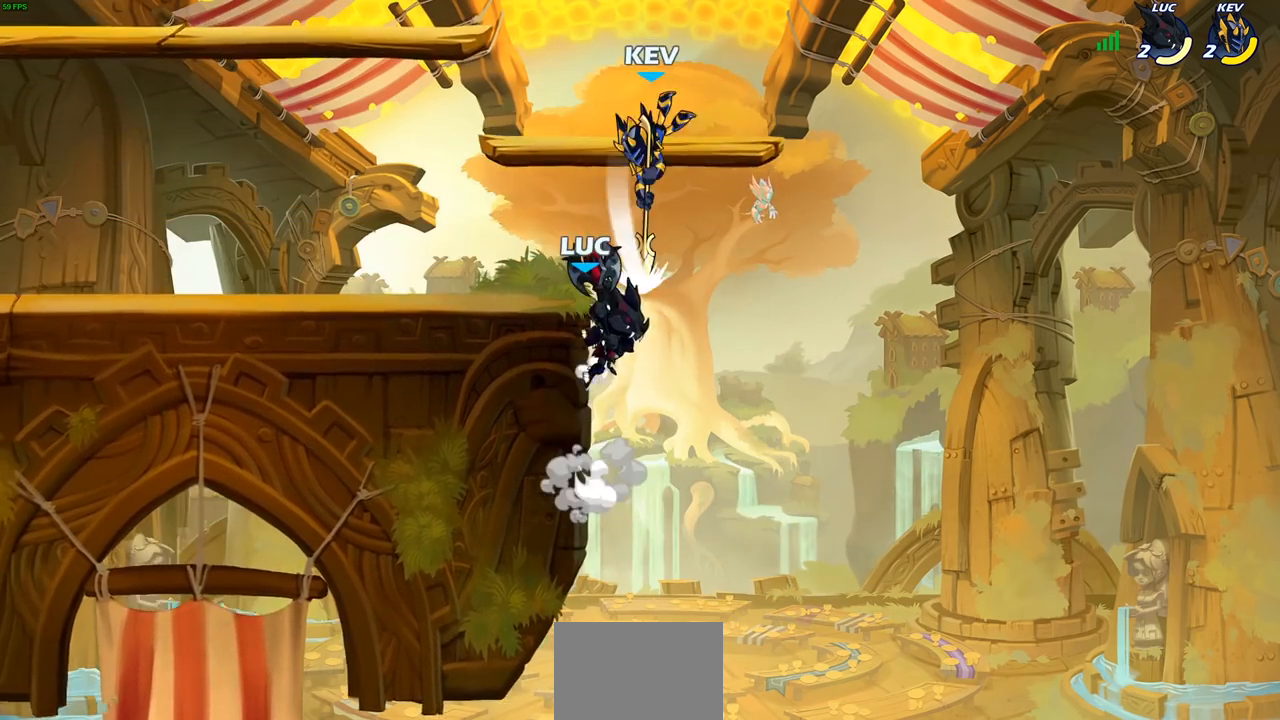
{"buttons": ["CROSS"], "left_stick": "up-left", "right_stick": "center", "events": [[133, "left_stick", "center"], [217, "left_stick", "left"], [300, "left_stick", "up-left"], [383, "CROSS", "down"]]}
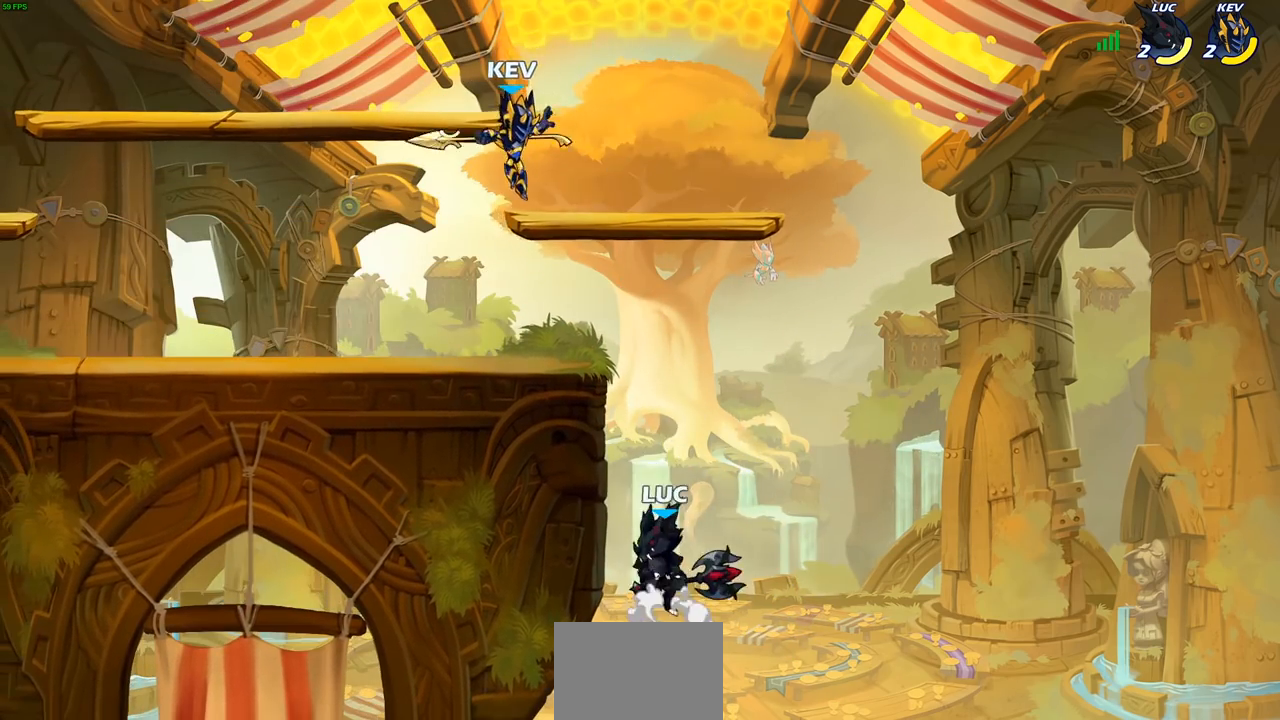
{"buttons": [], "left_stick": "center", "right_stick": "center", "events": [[17, "CROSS", "up"], [33, "left_stick", "left"], [217, "left_stick", "down-right"], [283, "R2", "down"], [300, "CIRCLE", "down"], [300, "left_stick", "center"], [383, "CIRCLE", "up"], [400, "R2", "up"]]}
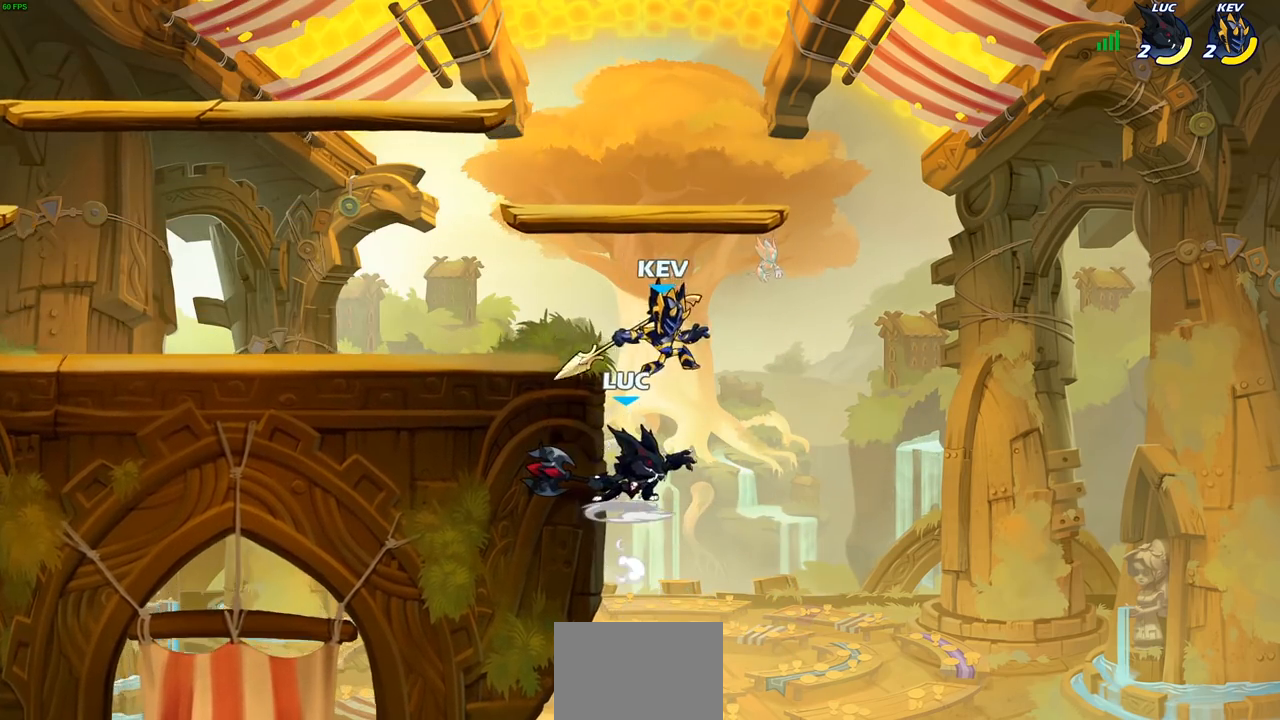
{"buttons": [], "left_stick": "center", "right_stick": "center", "events": []}
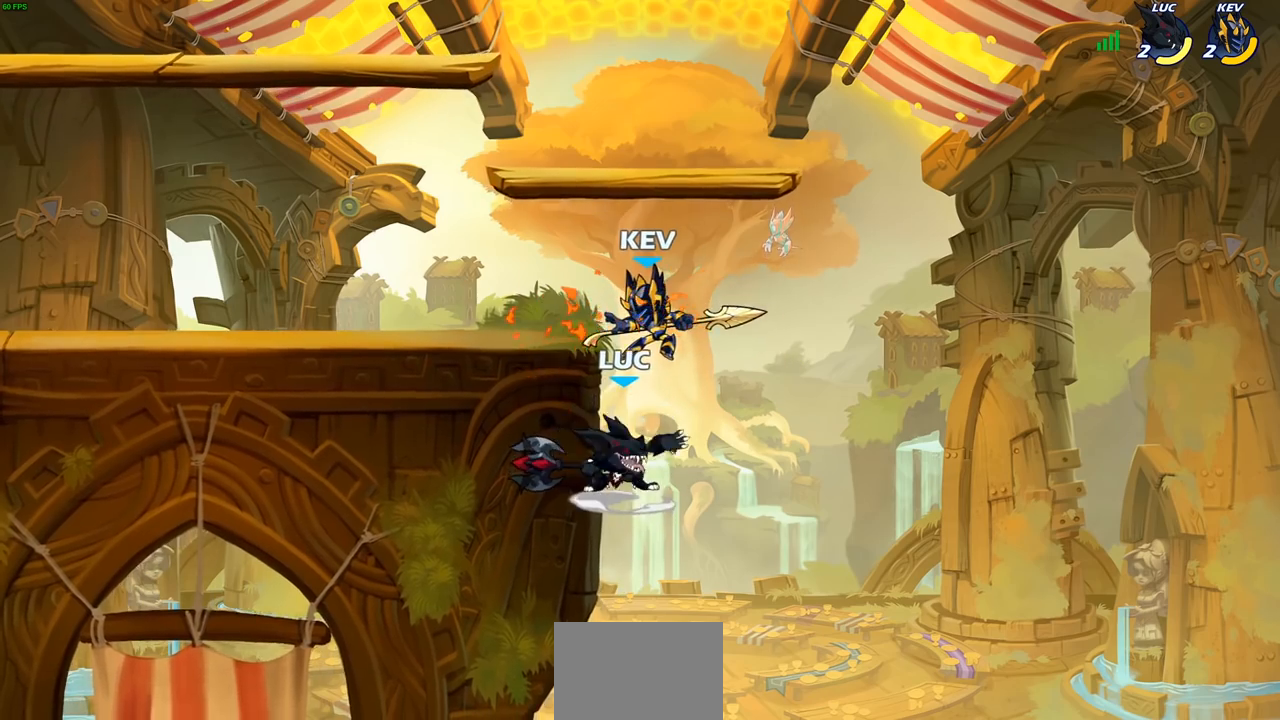
{"buttons": ["R2"], "left_stick": "up", "right_stick": "center", "events": [[100, "left_stick", "up"], [317, "R2", "down"]]}
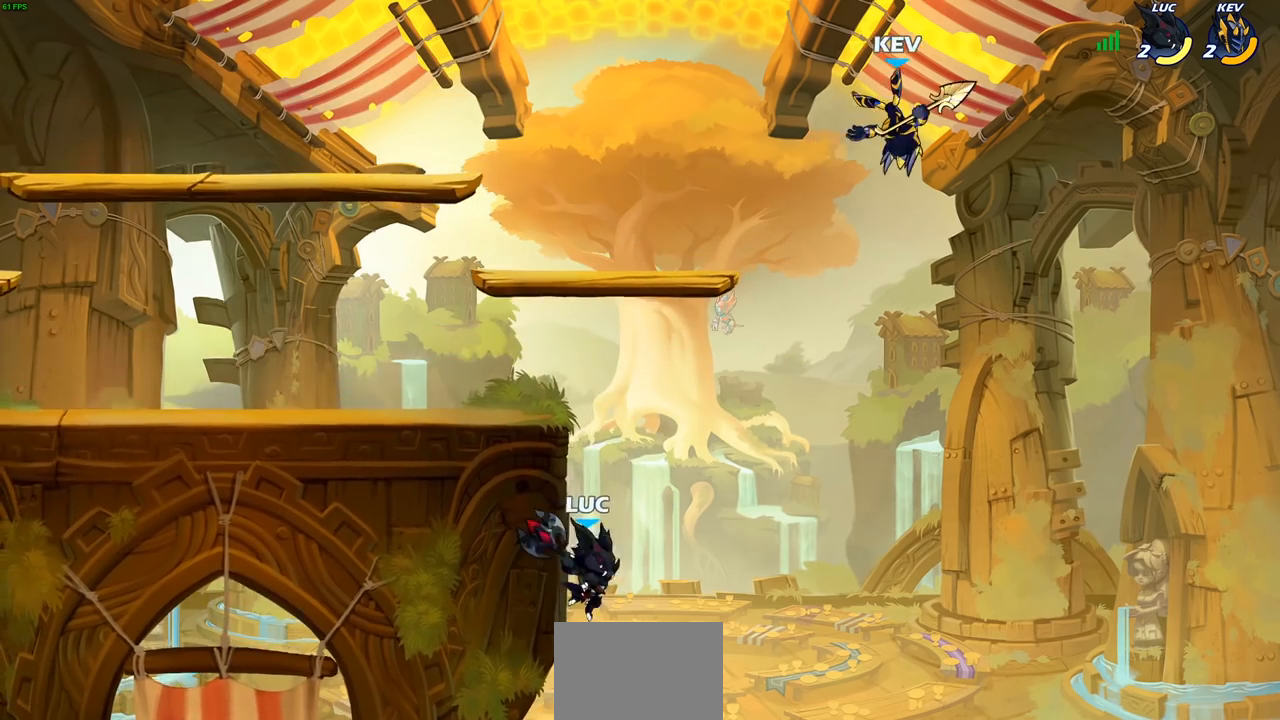
{"buttons": [], "left_stick": "up-right", "right_stick": "center", "events": [[33, "R2", "up"], [167, "CIRCLE", "down"], [200, "left_stick", "center"], [250, "CIRCLE", "up"], [383, "left_stick", "up-right"]]}
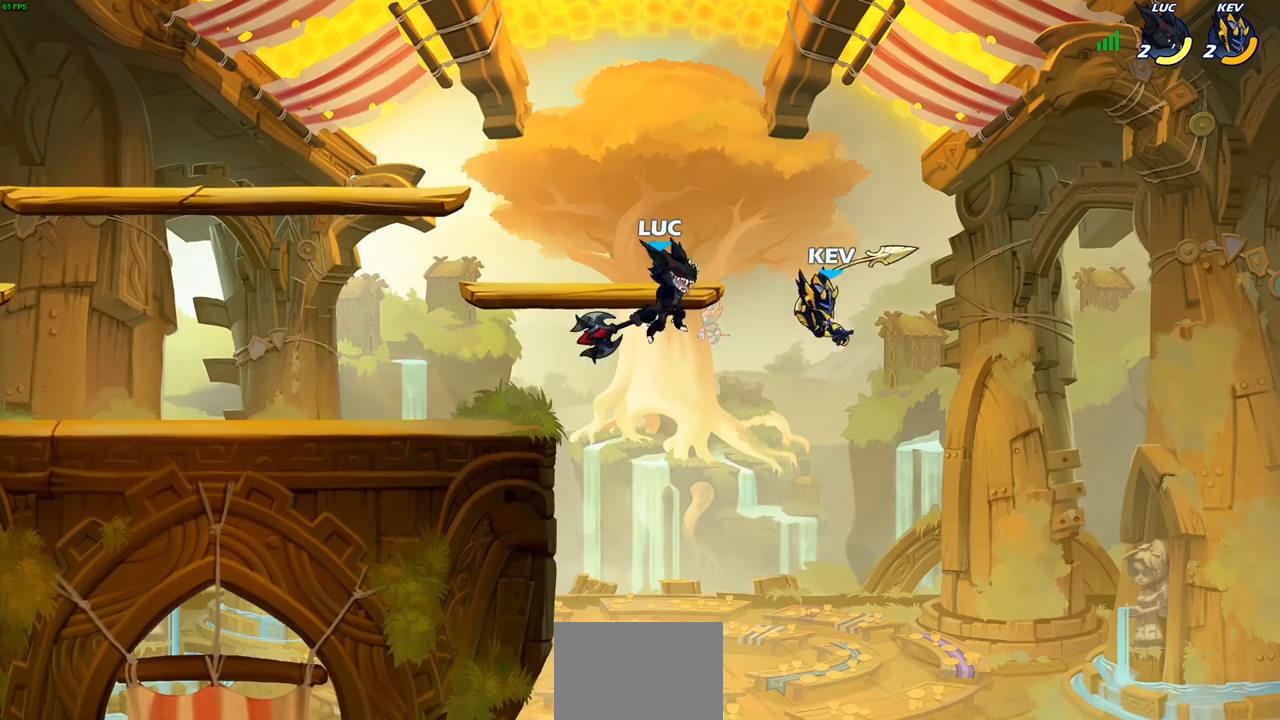
{"buttons": [], "left_stick": "down-left", "right_stick": "center", "events": [[217, "left_stick", "up-left"], [283, "left_stick", "left"], [450, "left_stick", "down-left"]]}
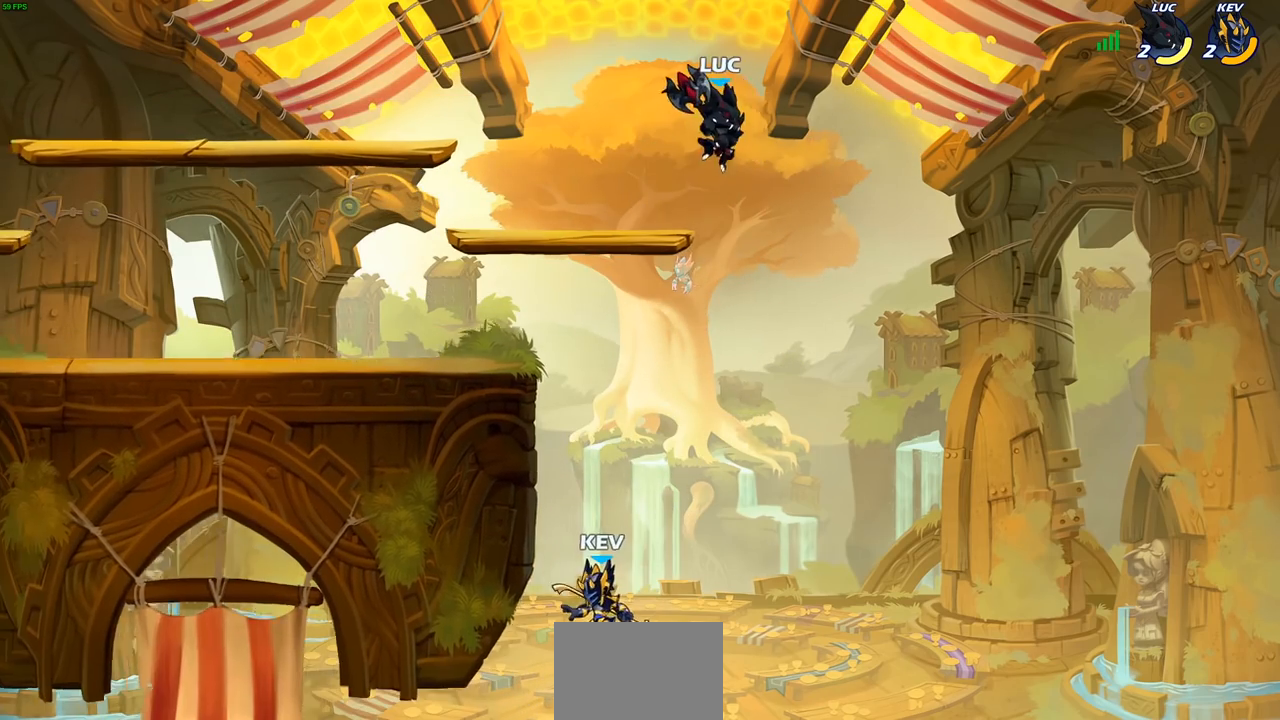
{"buttons": [], "left_stick": "down-left", "right_stick": "center", "events": [[183, "SQUARE", "down"], [283, "SQUARE", "up"]]}
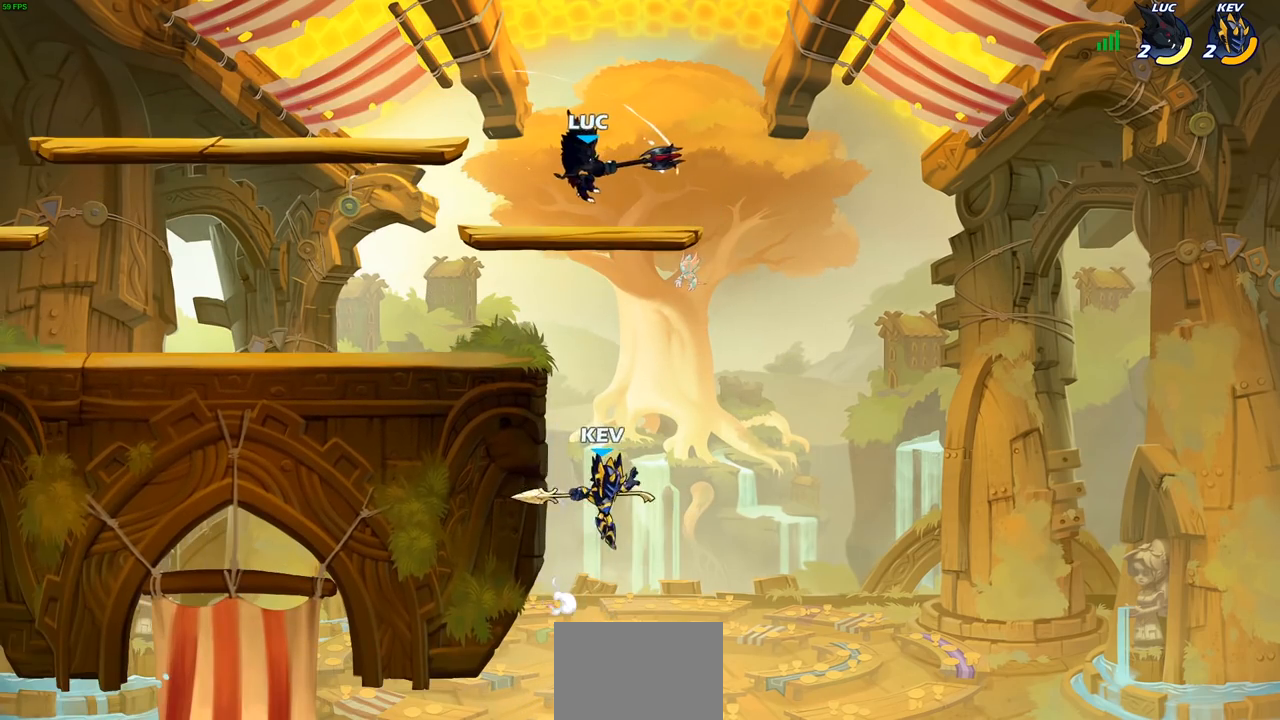
{"buttons": [], "left_stick": "left", "right_stick": "center", "events": [[150, "left_stick", "up-left"], [200, "left_stick", "up-right"], [250, "left_stick", "left"], [267, "CROSS", "down"], [400, "CROSS", "up"]]}